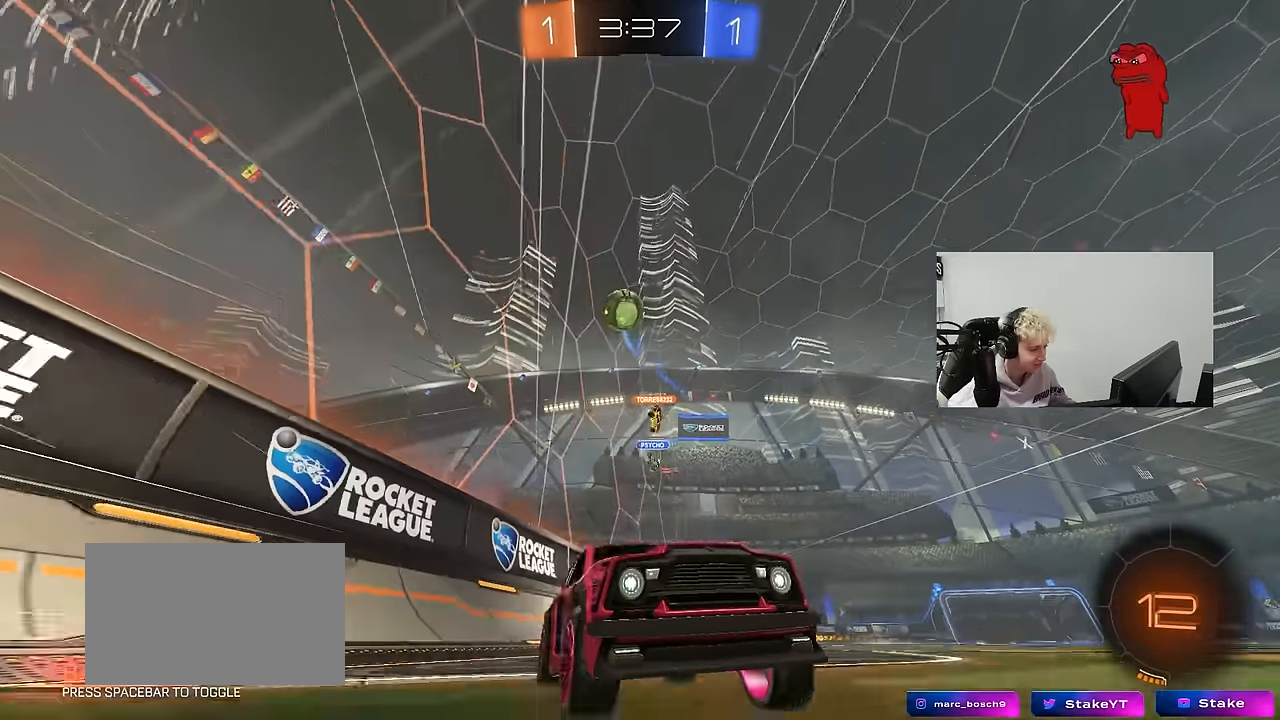
Gameplay with keyboard and mouse; each line is a JSON object with the keys and mouse buttons held at the frame after it. "events" lists presses ("down") and releases ("up") of "1", "2", "3", "4", "5", "a", "alt", "c", "caps_lock", "ctrl", "d", "e", "f", "g", "q", "r", "s", "shift", "space", "t", "tab", "v", "w", "x", "z", "mouse_left", "mouse_wheel" and "mouse_right" between this image and that frame as [ms after this image, input, new state], when the widget could be followed in between. "mouse_left", "mouse_wheel", "mouse_right" = the "left", "wheel", "right" buttons of the "mouse" list. No other keys are recorded. "wheel" means that the mouse wheel is clicked or scrolled. "mouse_move" is the direction in which the mouse moves at that frame (one of eight, or "still"), when it could be read.
{"keys": ["d", "s"], "mouse": [], "mouse_move": "still", "events": [[67, "mouse_left", "up"], [200, "d", "down"], [250, "d", "up"], [250, "w", "up"], [350, "s", "down"], [434, "d", "down"]]}
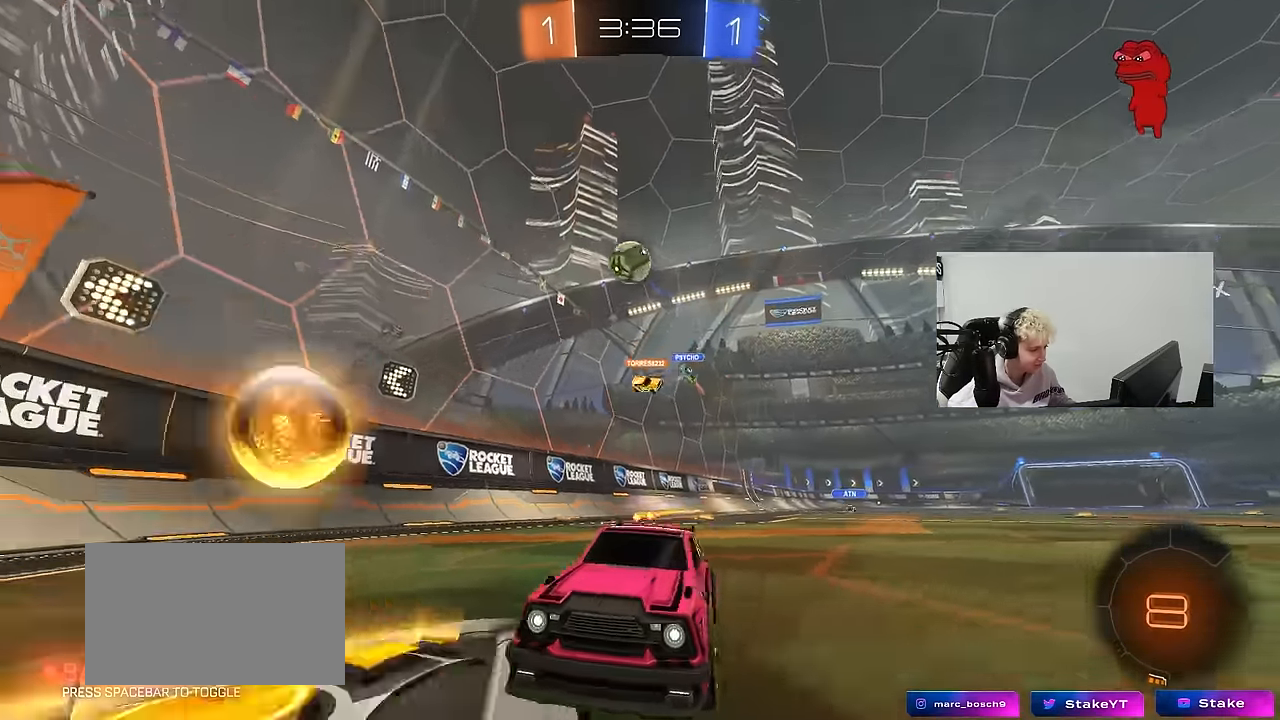
{"keys": ["d"], "mouse": [], "mouse_move": "still", "events": [[267, "s", "up"], [317, "shift", "down"], [417, "shift", "up"]]}
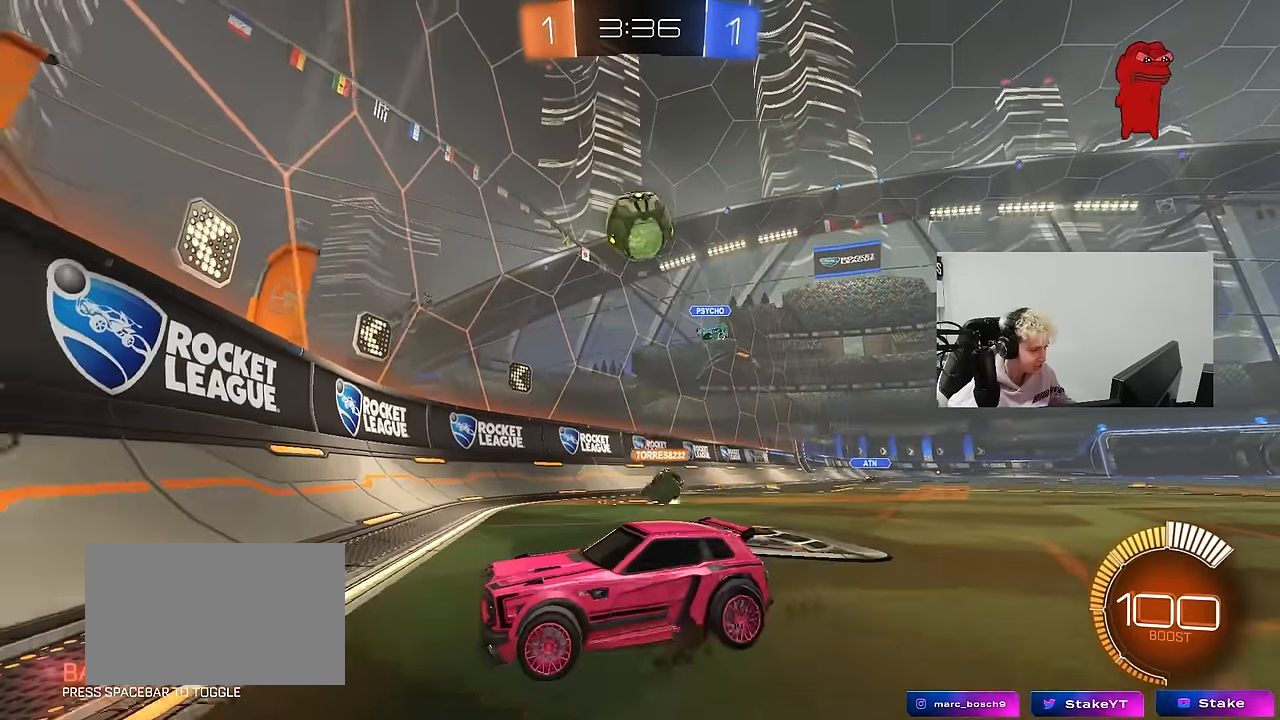
{"keys": ["d", "shift"], "mouse": ["left", "right"], "mouse_move": "still", "events": [[84, "mouse_right", "down"], [150, "s", "down"], [234, "mouse_left", "down"], [284, "d", "up"], [284, "mouse_right", "up"], [284, "s", "up"], [317, "mouse_left", "up"], [334, "mouse_right", "down"], [417, "mouse_left", "down"], [417, "s", "down"], [450, "shift", "down"], [467, "d", "down"], [467, "s", "up"]]}
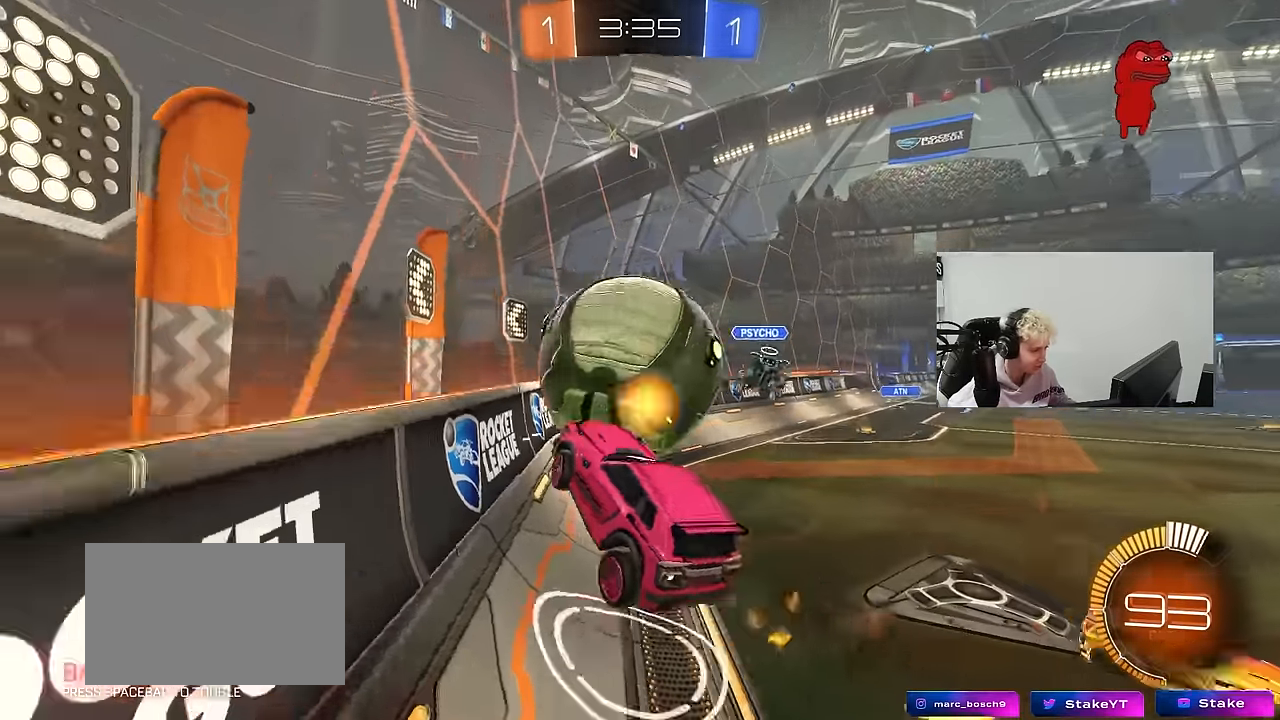
{"keys": ["d", "w"], "mouse": ["left"], "mouse_move": "still", "events": [[17, "mouse_right", "up"], [167, "shift", "up"], [167, "w", "down"], [200, "d", "up"], [300, "d", "down"]]}
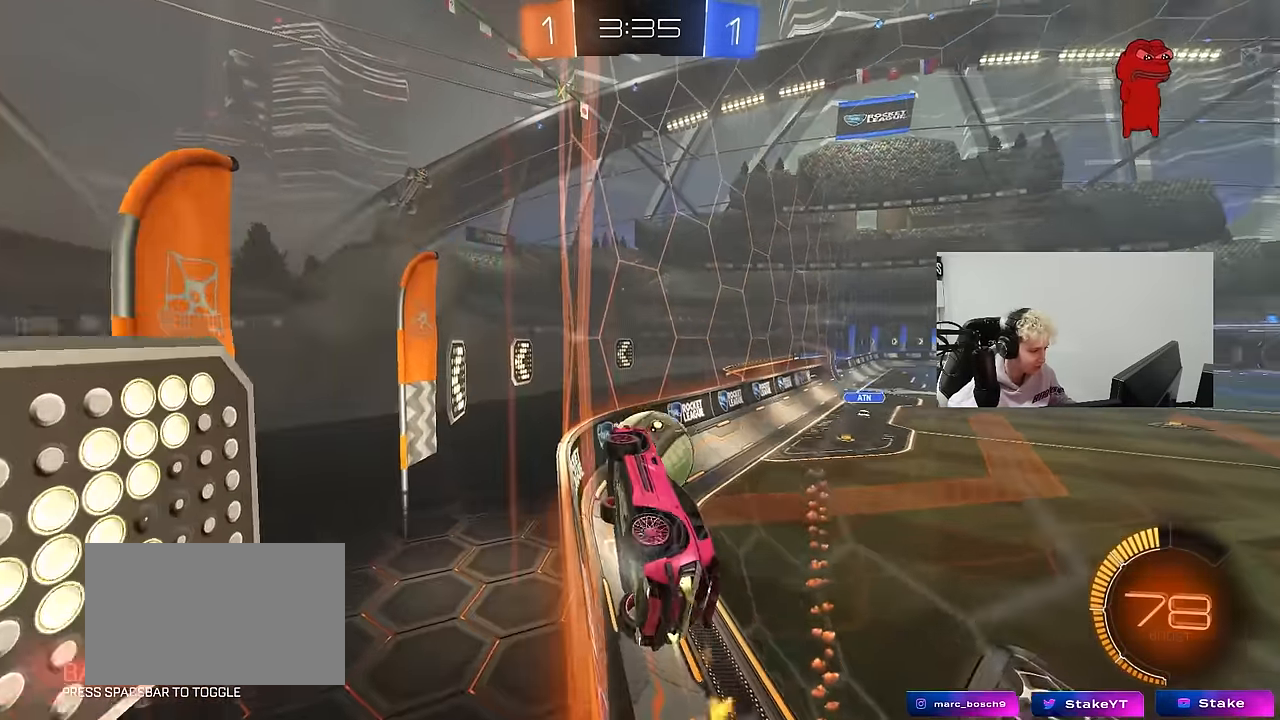
{"keys": ["d"], "mouse": ["left"], "mouse_move": "up", "events": [[184, "d", "up"], [184, "mouse_right", "down"], [184, "w", "up"], [234, "a", "down"], [234, "s", "down"], [234, "shift", "down"], [450, "d", "down"], [450, "mouse_right", "up"], [500, "a", "up"], [500, "s", "up"], [500, "shift", "up"]]}
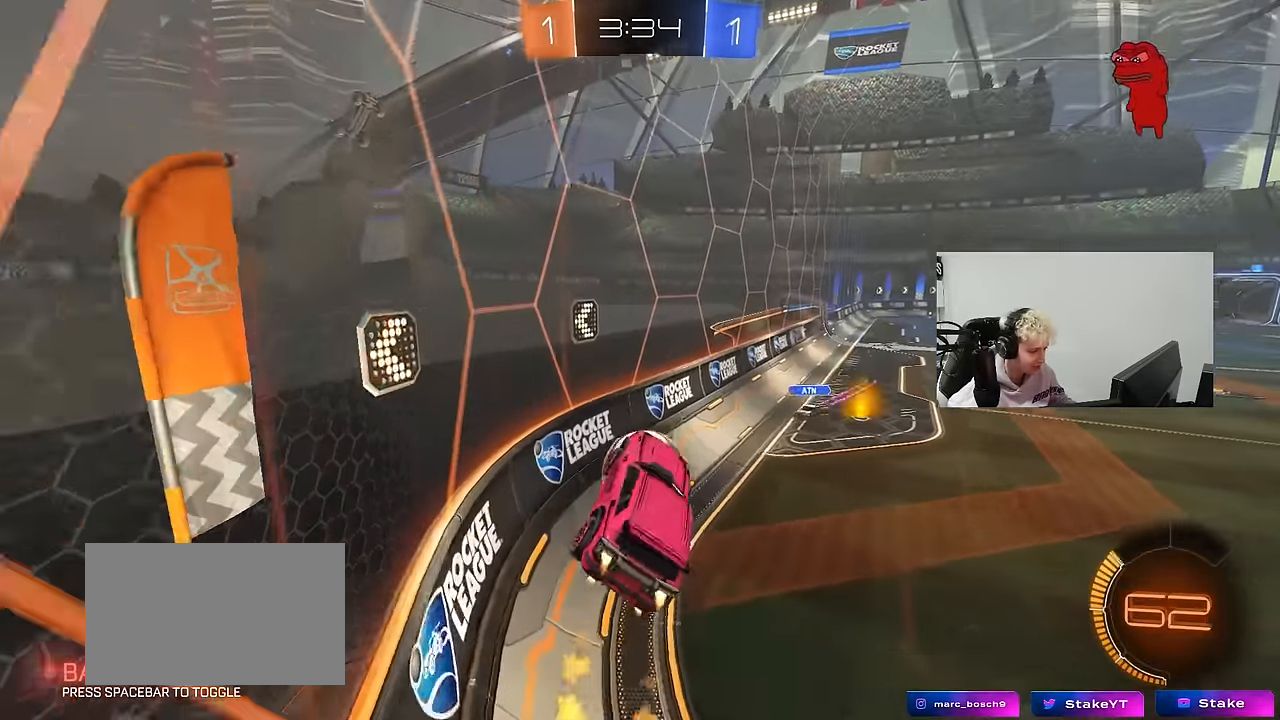
{"keys": ["shift", "w"], "mouse": [], "mouse_move": "still", "events": [[50, "d", "up"], [100, "a", "down"], [100, "w", "down"], [150, "mouse_left", "up"], [184, "a", "up"], [317, "mouse_right", "down"], [334, "shift", "down"], [467, "mouse_right", "up"]]}
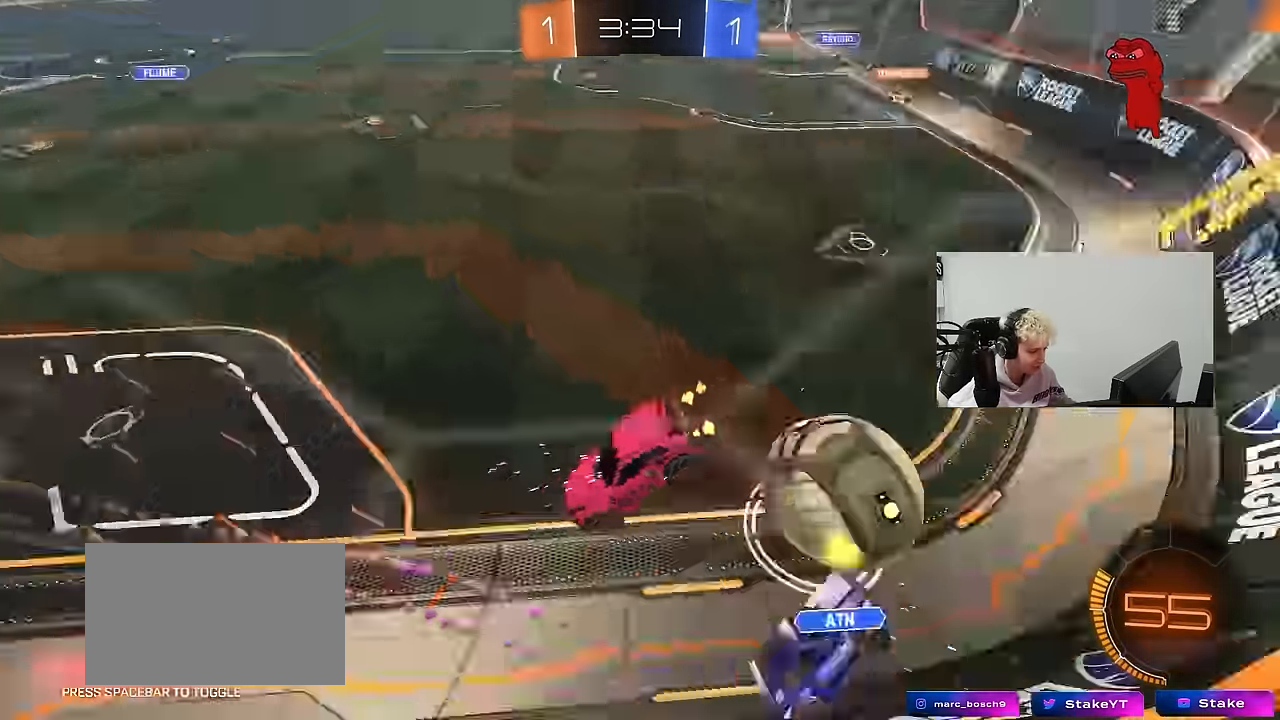
{"keys": ["s", "shift"], "mouse": [], "mouse_move": "still", "events": [[17, "w", "up"], [67, "d", "down"], [117, "s", "down"], [483, "d", "up"]]}
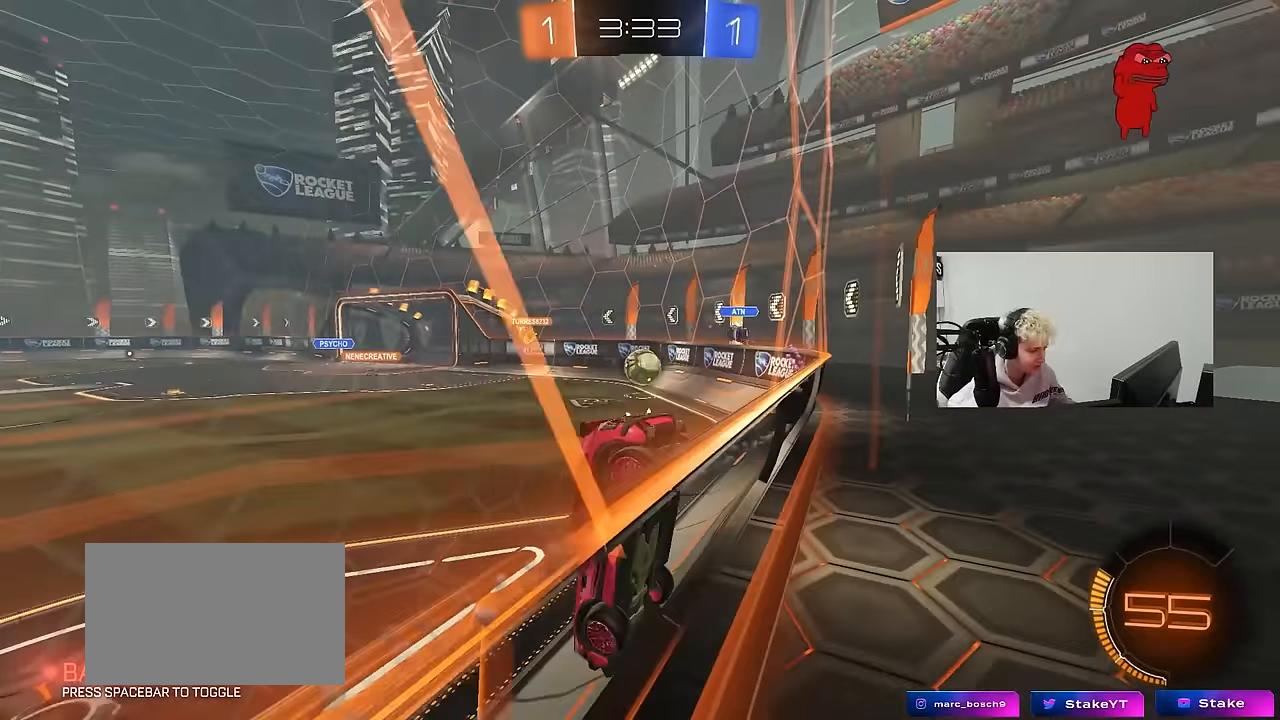
{"keys": ["w"], "mouse": [], "mouse_move": "still", "events": [[33, "a", "down"], [33, "shift", "up"], [83, "a", "up"], [83, "s", "up"], [167, "a", "down"], [167, "mouse_left", "down"], [167, "w", "down"], [367, "mouse_left", "up"], [450, "a", "up"]]}
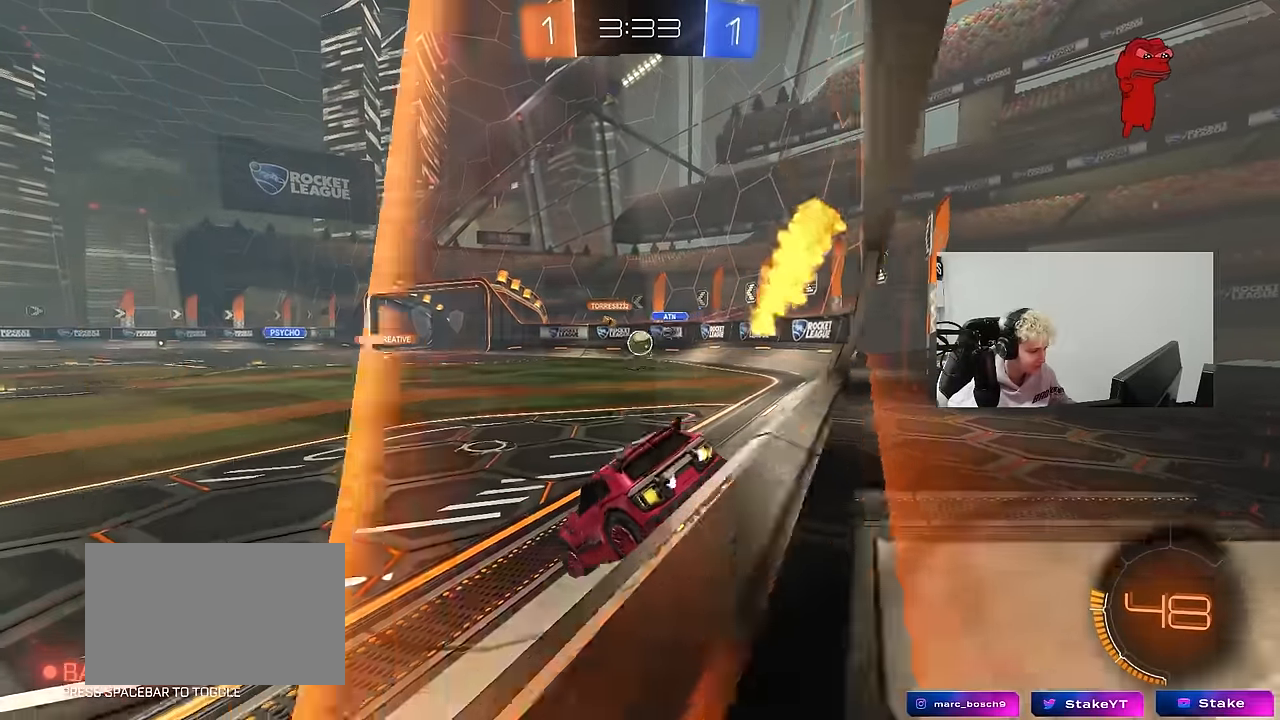
{"keys": ["d", "w"], "mouse": [], "mouse_move": "still", "events": [[183, "a", "down"], [383, "a", "up"], [383, "d", "down"]]}
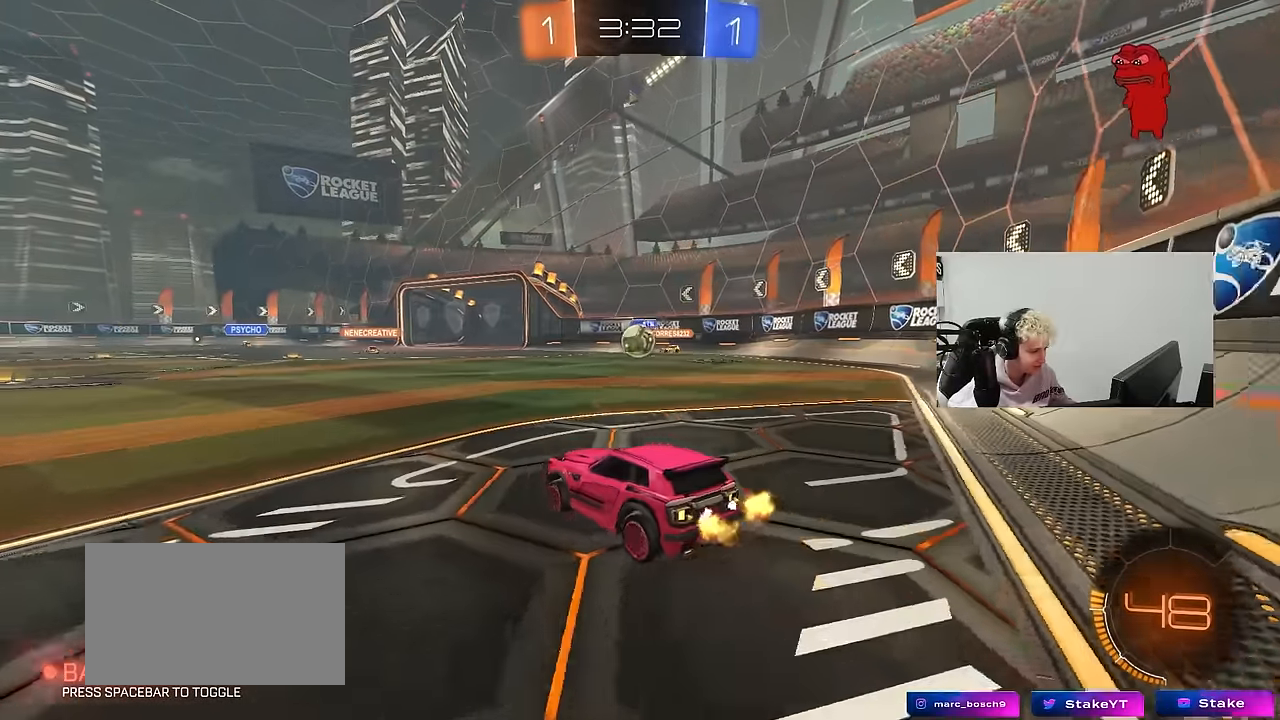
{"keys": ["a", "w"], "mouse": ["left"], "mouse_move": "still", "events": [[167, "d", "up"], [167, "mouse_left", "down"], [433, "a", "down"]]}
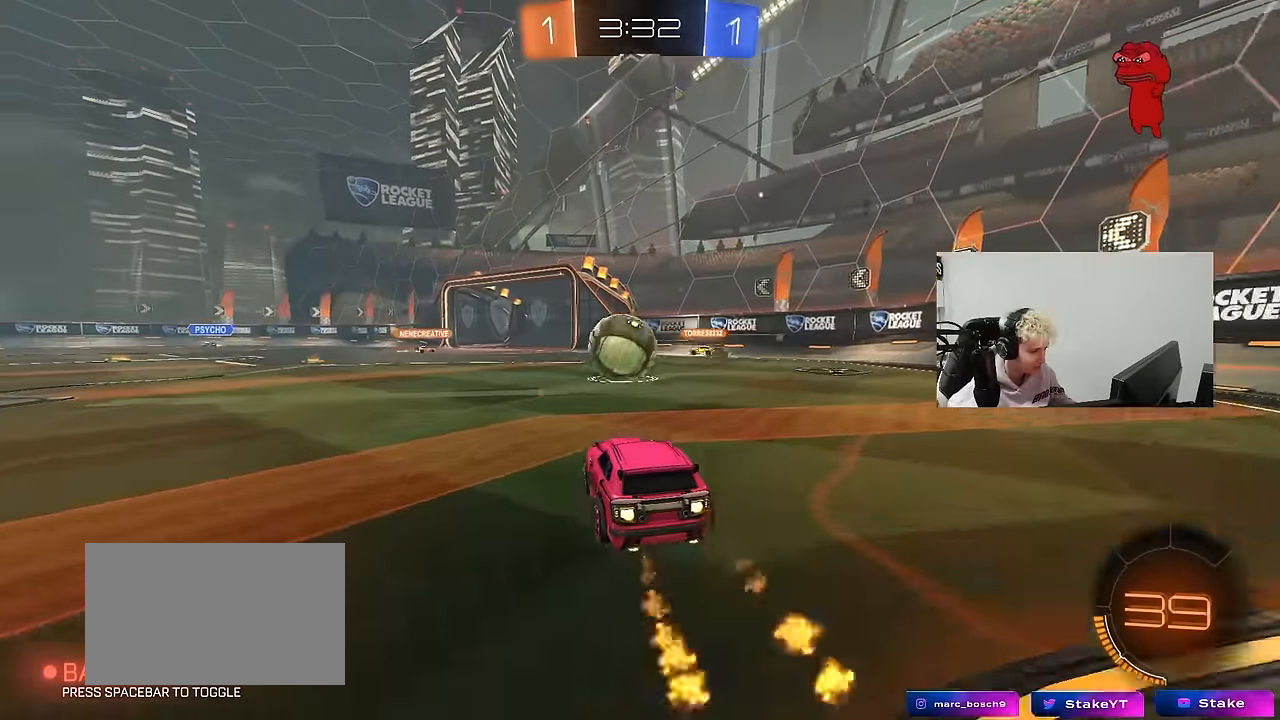
{"keys": ["a", "s", "shift"], "mouse": ["left"], "mouse_move": "up", "events": [[33, "a", "up"], [33, "w", "up"], [83, "mouse_right", "down"], [133, "mouse_right", "up"], [183, "a", "down"], [183, "shift", "down"], [183, "w", "down"], [217, "mouse_right", "down"], [317, "s", "down"], [317, "w", "up"], [400, "mouse_right", "up"]]}
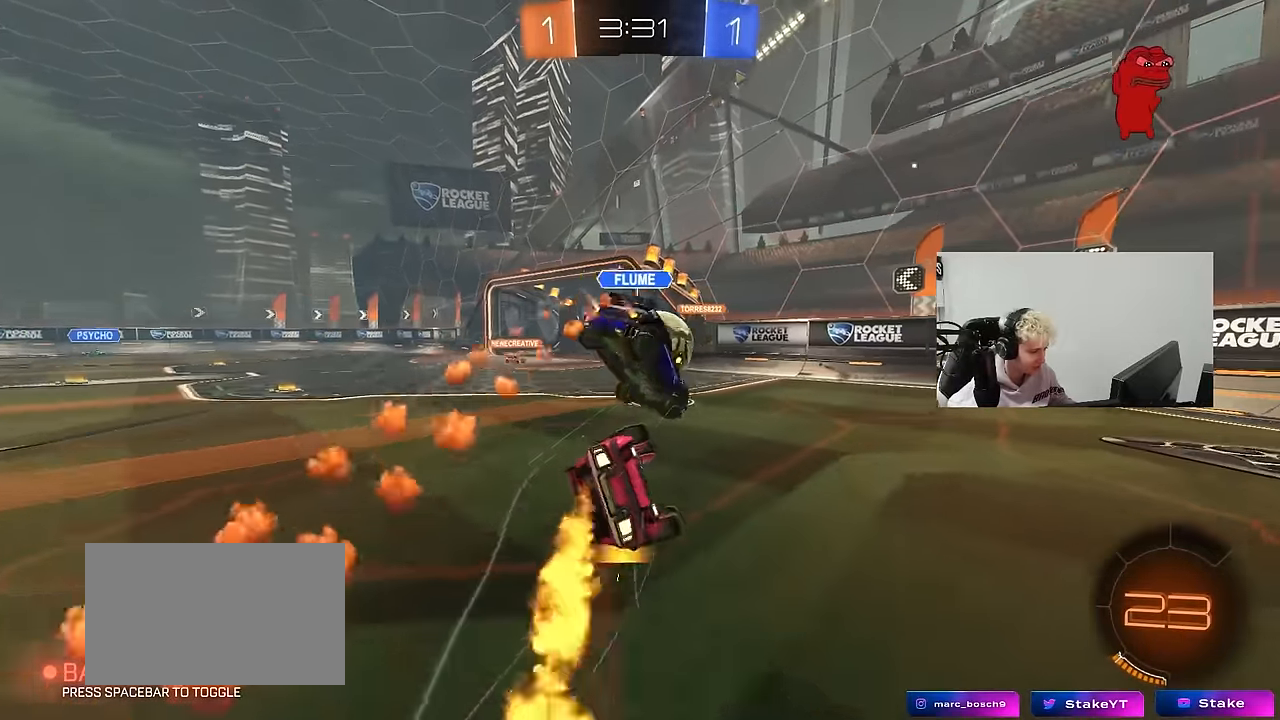
{"keys": ["a", "shift"], "mouse": [], "mouse_move": "still", "events": [[100, "s", "up"], [150, "mouse_left", "up"], [233, "s", "down"], [383, "s", "up"]]}
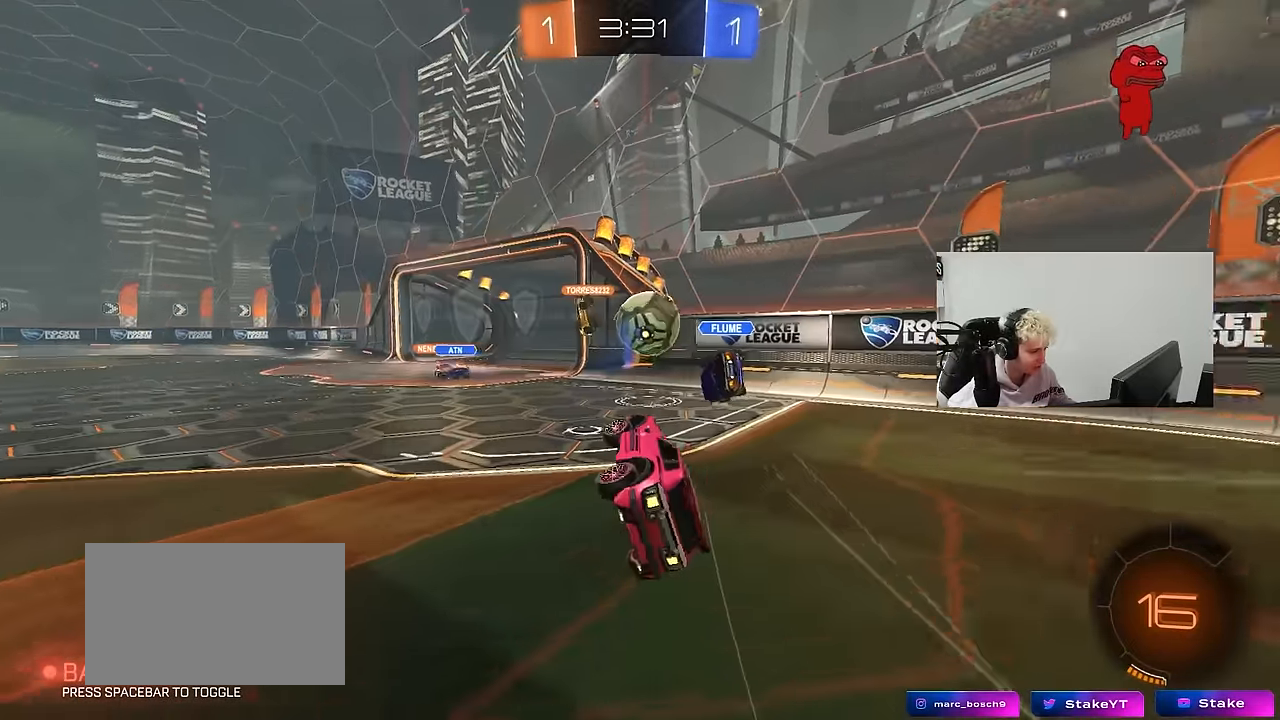
{"keys": ["d"], "mouse": [], "mouse_move": "still", "events": [[117, "a", "up"], [117, "d", "down"], [117, "shift", "up"], [250, "d", "up"], [250, "s", "down"], [300, "a", "down"], [350, "a", "up"], [350, "d", "down"], [400, "s", "up"]]}
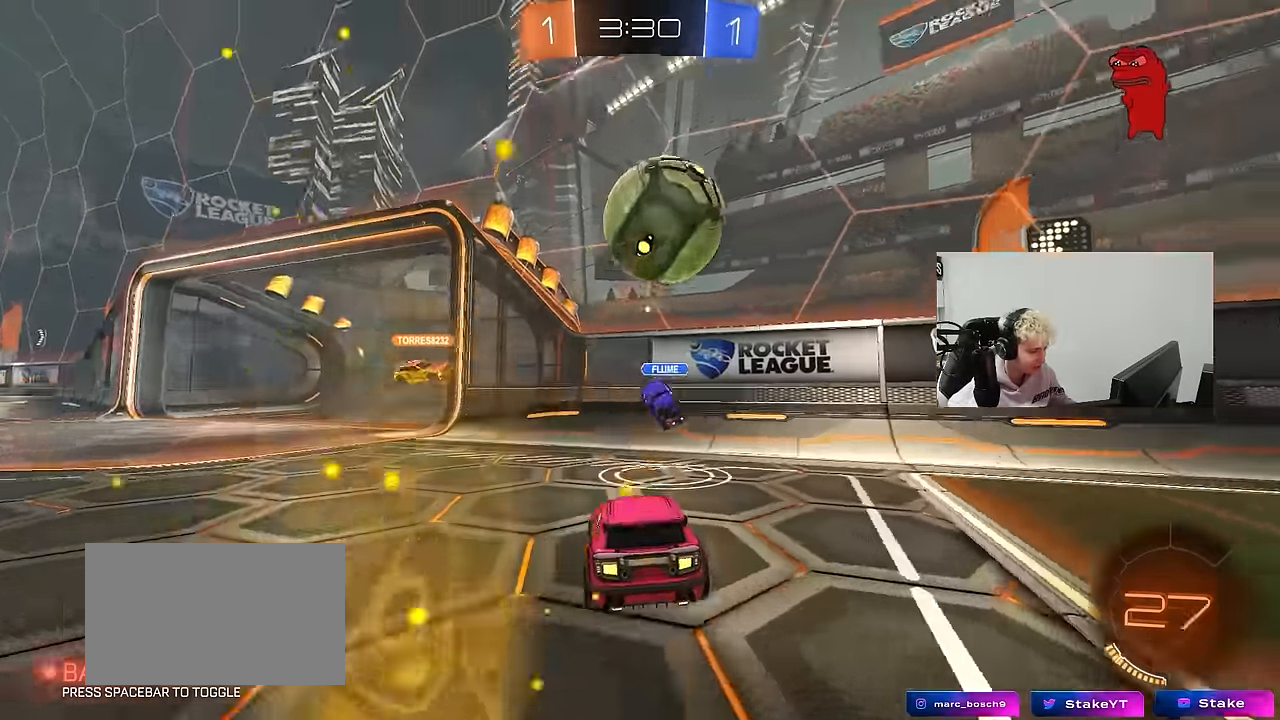
{"keys": [], "mouse": ["left", "right"], "mouse_move": "still", "events": [[33, "d", "up"], [133, "d", "down"], [133, "s", "down"], [150, "mouse_right", "down"], [367, "d", "up"], [367, "s", "up"], [417, "mouse_right", "up"], [450, "mouse_left", "down"], [450, "mouse_right", "down"]]}
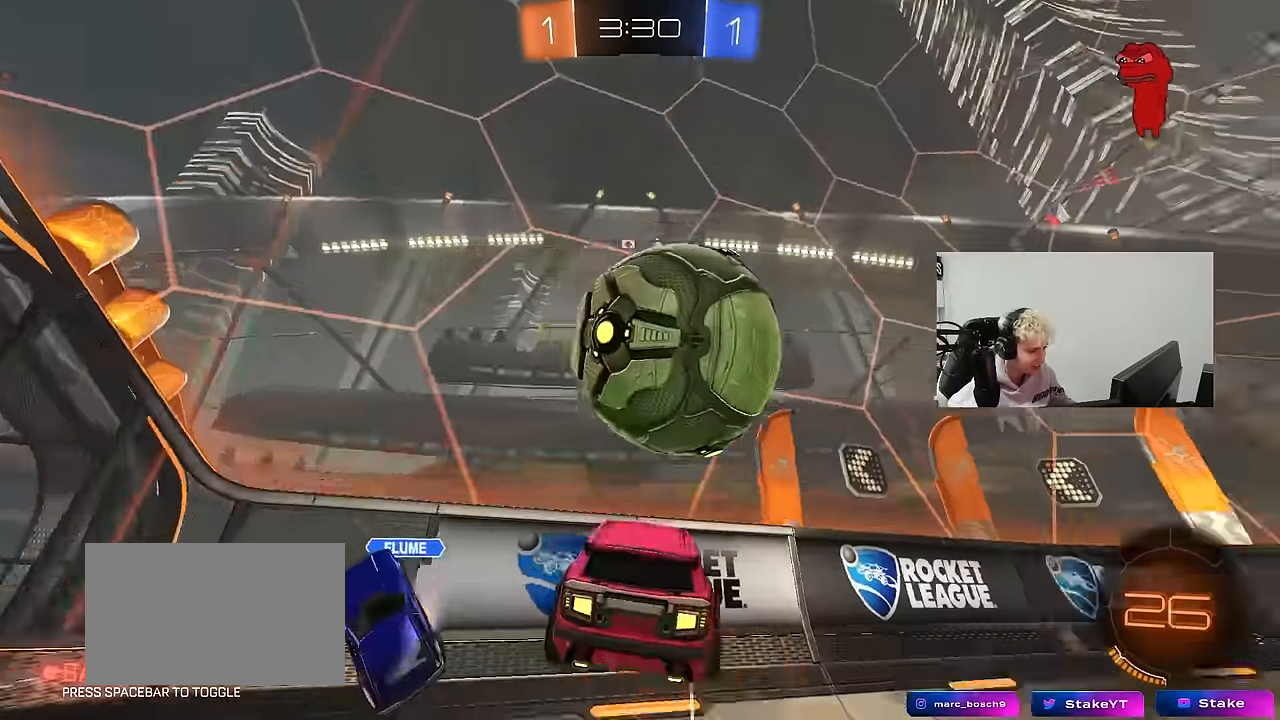
{"keys": ["a", "w"], "mouse": [], "mouse_move": "up", "events": [[50, "a", "down"], [50, "s", "down"], [150, "d", "down"], [150, "mouse_right", "up"], [183, "shift", "down"], [233, "a", "up"], [283, "s", "up"], [333, "d", "up"], [333, "shift", "up"], [383, "a", "down"], [383, "mouse_left", "up"], [383, "w", "down"]]}
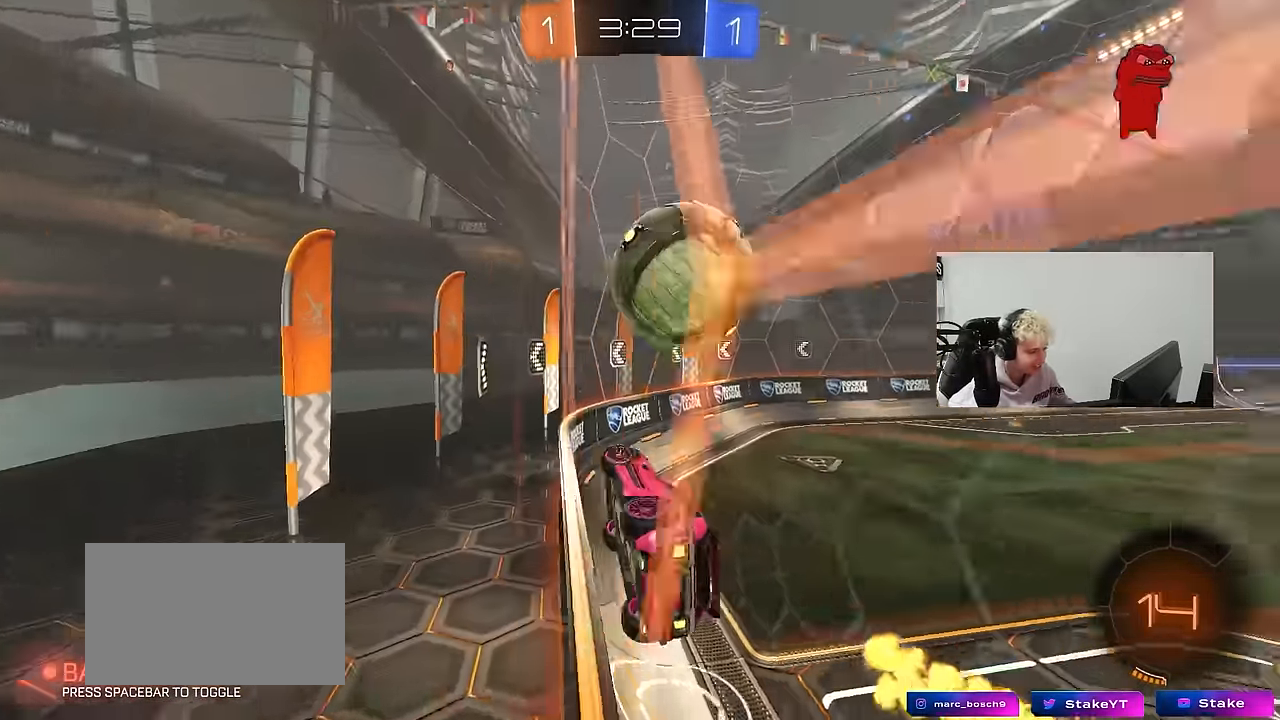
{"keys": ["d", "s"], "mouse": ["right"], "mouse_move": "down", "events": [[250, "a", "up"], [350, "d", "down"], [400, "mouse_right", "down"], [483, "s", "down"], [483, "w", "up"]]}
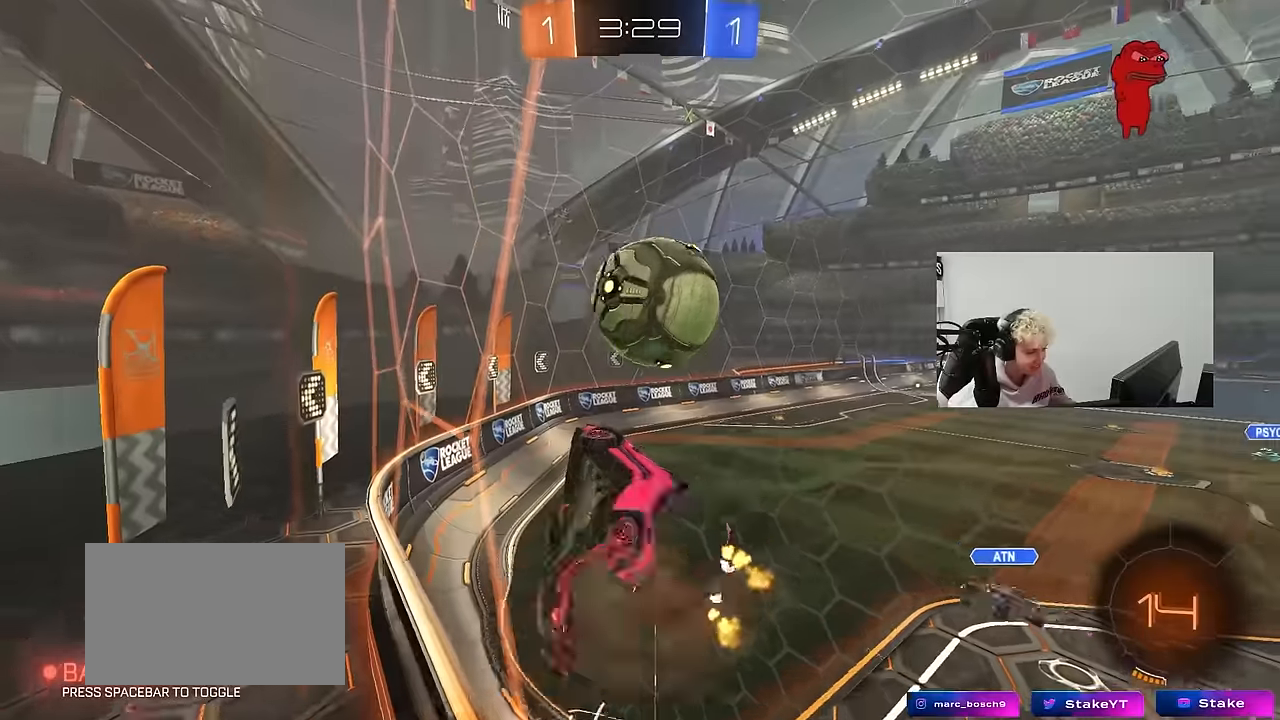
{"keys": [], "mouse": [], "mouse_move": "still", "events": [[83, "a", "down"], [83, "d", "up"], [133, "mouse_left", "down"], [133, "s", "up"], [133, "shift", "down"], [166, "mouse_right", "up"], [216, "mouse_left", "up"], [266, "shift", "up"], [366, "s", "down"], [500, "a", "up"], [500, "s", "up"]]}
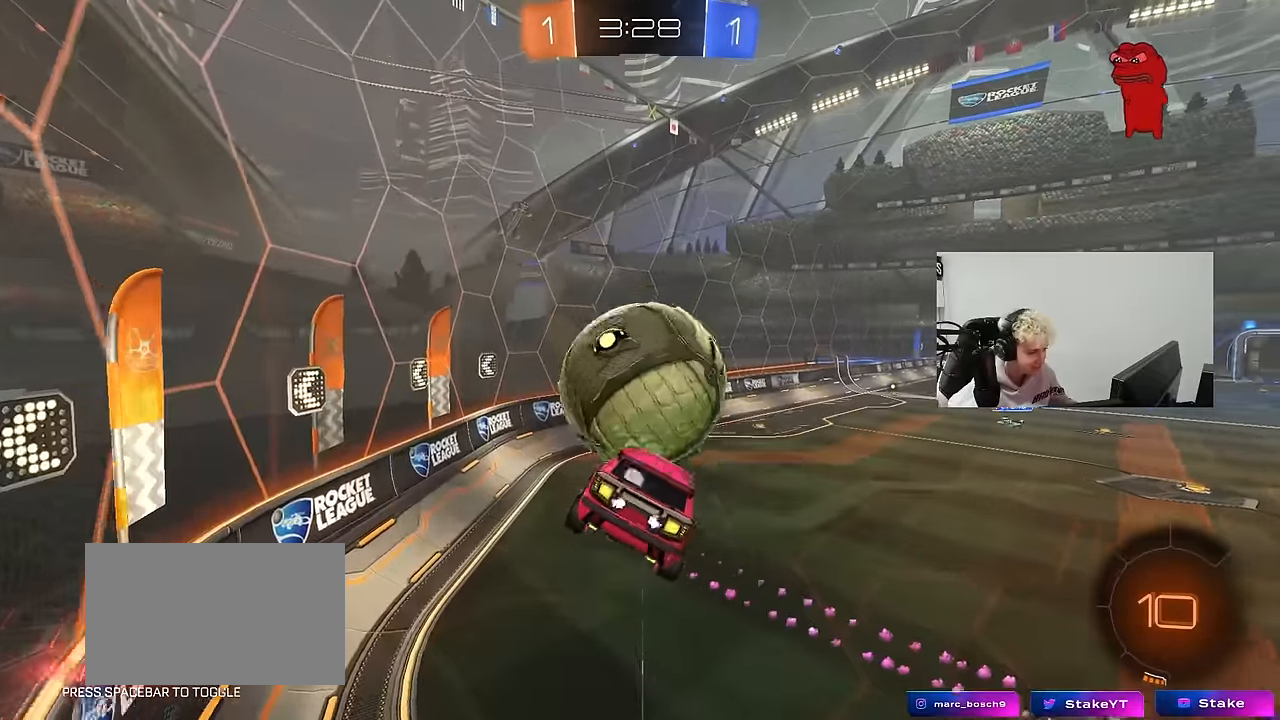
{"keys": ["a", "s"], "mouse": [], "mouse_move": "still", "events": [[150, "w", "down"], [183, "a", "down"], [233, "shift", "down"], [333, "shift", "up"], [383, "a", "up"], [383, "w", "up"], [433, "a", "down"], [466, "s", "down"]]}
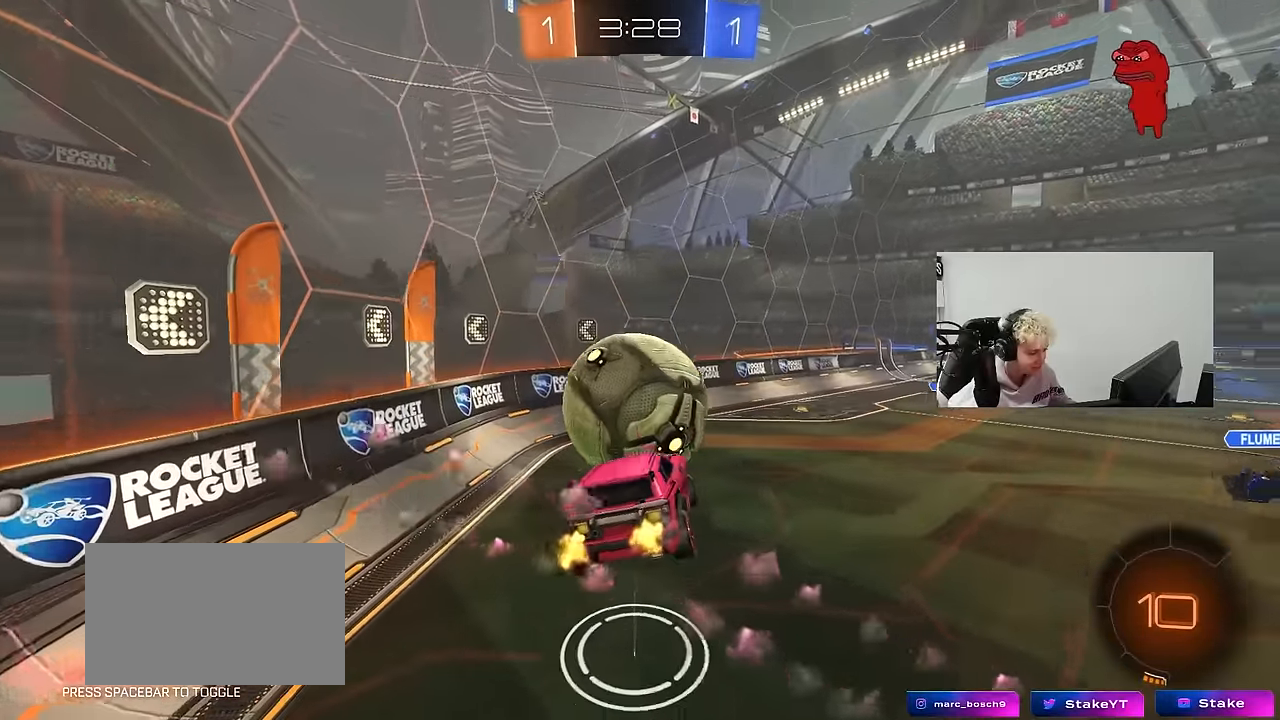
{"keys": ["w"], "mouse": ["left"], "mouse_move": "still", "events": [[16, "a", "up"], [66, "d", "down"], [66, "mouse_left", "down"], [66, "shift", "down"], [150, "shift", "up"], [200, "d", "up"], [200, "s", "up"], [250, "mouse_left", "up"], [300, "a", "down"], [350, "w", "down"], [400, "a", "up"], [450, "mouse_left", "down"]]}
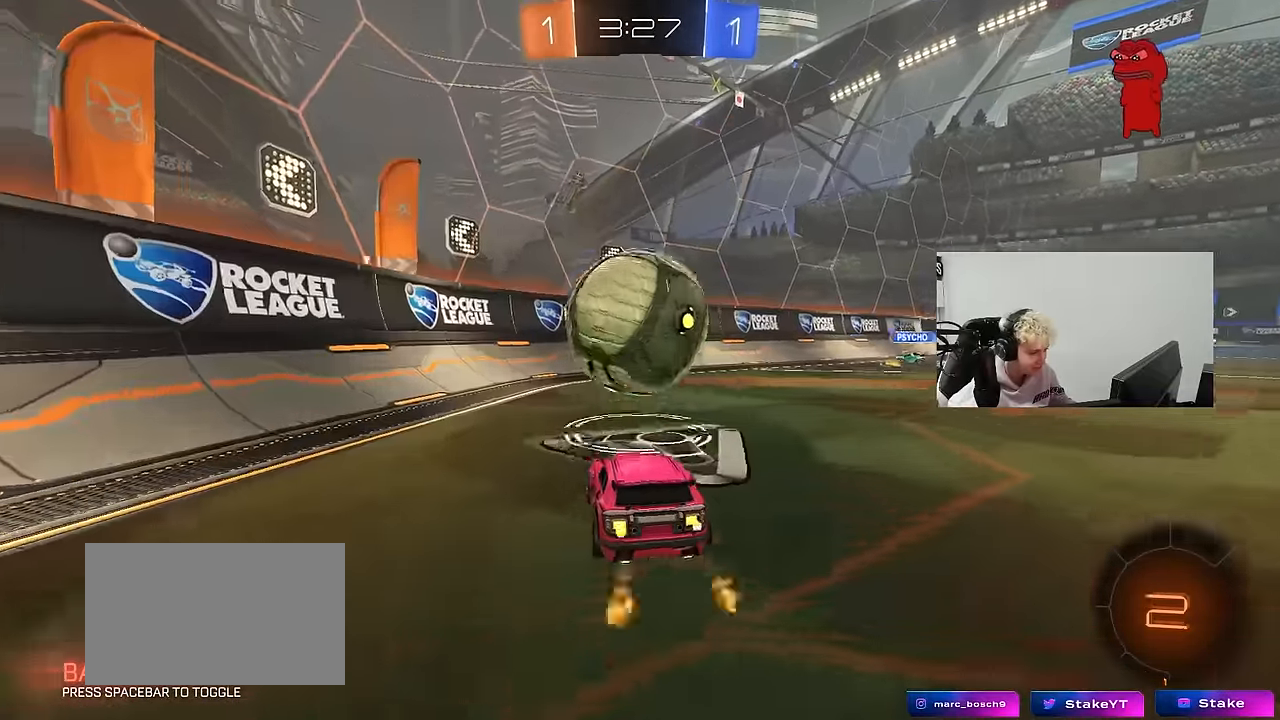
{"keys": ["a"], "mouse": ["left"], "mouse_move": "still", "events": [[33, "d", "down"], [83, "mouse_right", "down"], [83, "w", "up"], [133, "s", "down"], [166, "a", "down"], [166, "d", "up"], [166, "mouse_left", "up"], [266, "a", "up"], [266, "mouse_left", "down"], [266, "mouse_right", "up"], [266, "s", "up"], [500, "a", "down"]]}
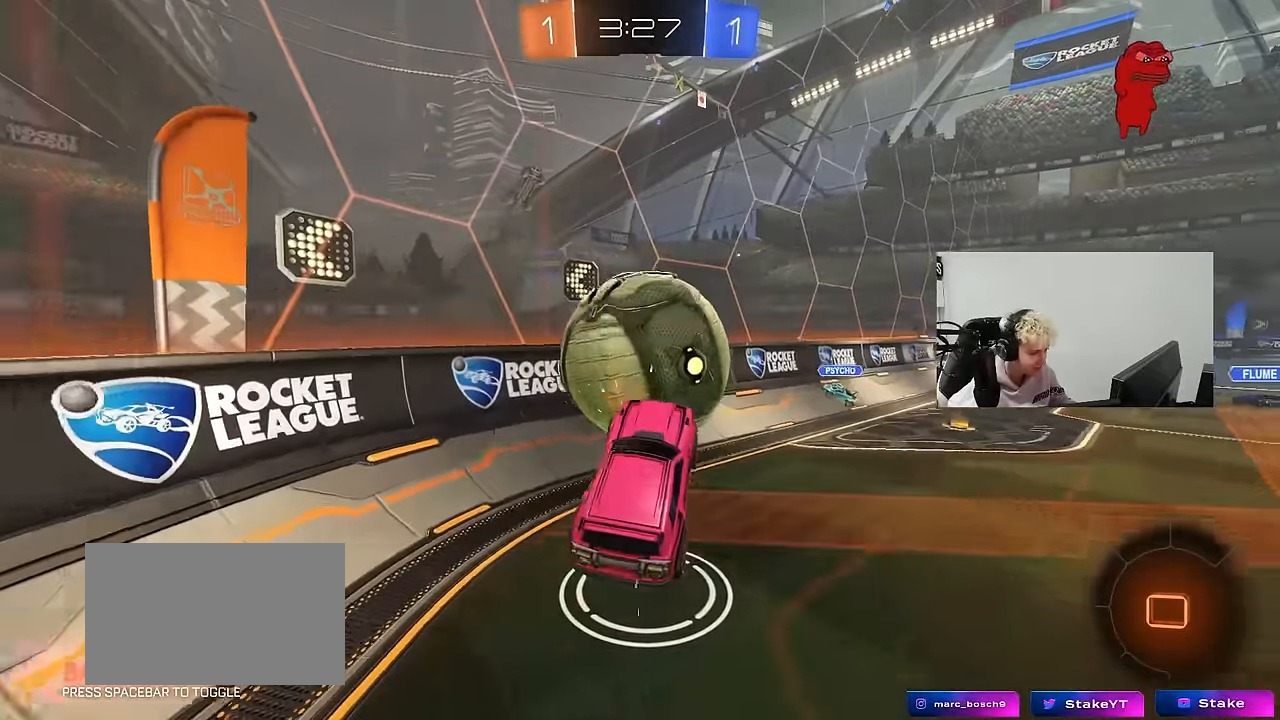
{"keys": ["d", "shift", "w"], "mouse": ["left", "right"], "mouse_move": "still", "events": [[50, "shift", "down"], [50, "w", "down"], [150, "a", "up"], [150, "mouse_left", "up"], [150, "shift", "up"], [183, "shift", "down"], [233, "a", "down"], [233, "shift", "up"], [283, "a", "up"], [283, "mouse_left", "down"], [333, "w", "up"], [383, "shift", "down"], [383, "w", "down"], [416, "d", "down"], [466, "mouse_right", "down"]]}
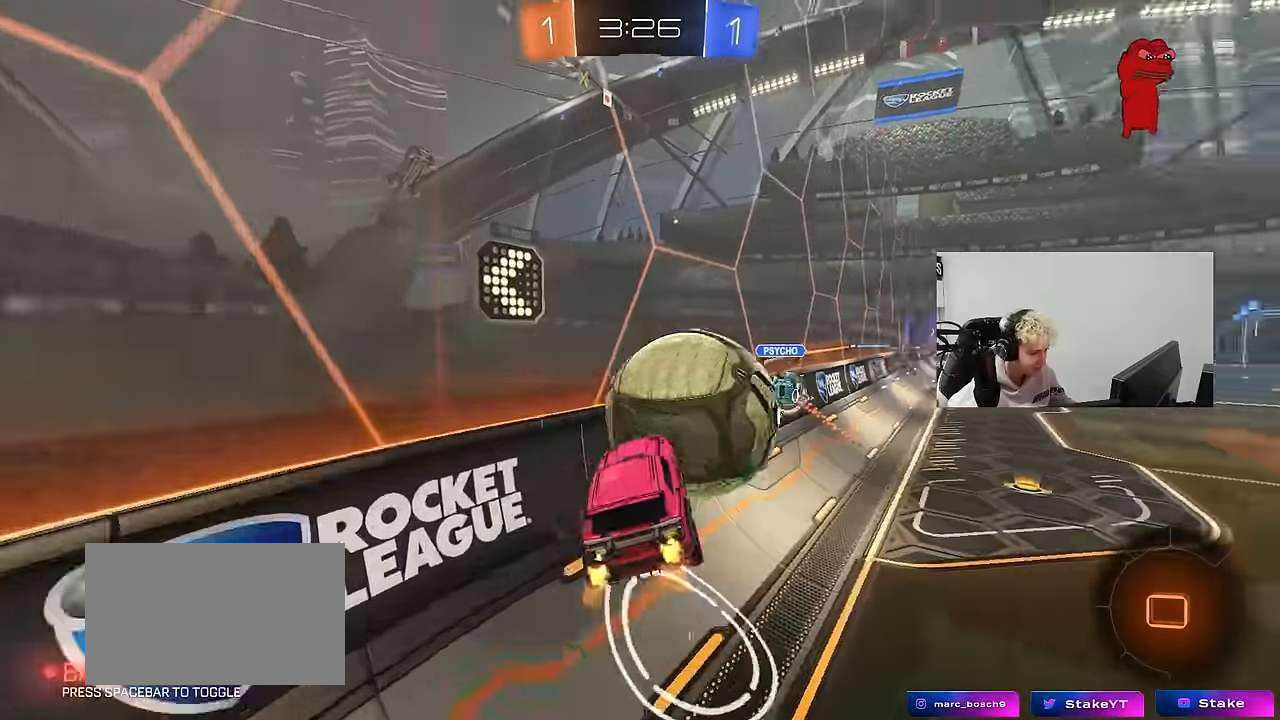
{"keys": ["d", "s"], "mouse": [], "mouse_move": "still", "events": [[50, "s", "down"], [66, "w", "up"], [183, "mouse_left", "up"], [200, "mouse_right", "up"], [350, "shift", "up"]]}
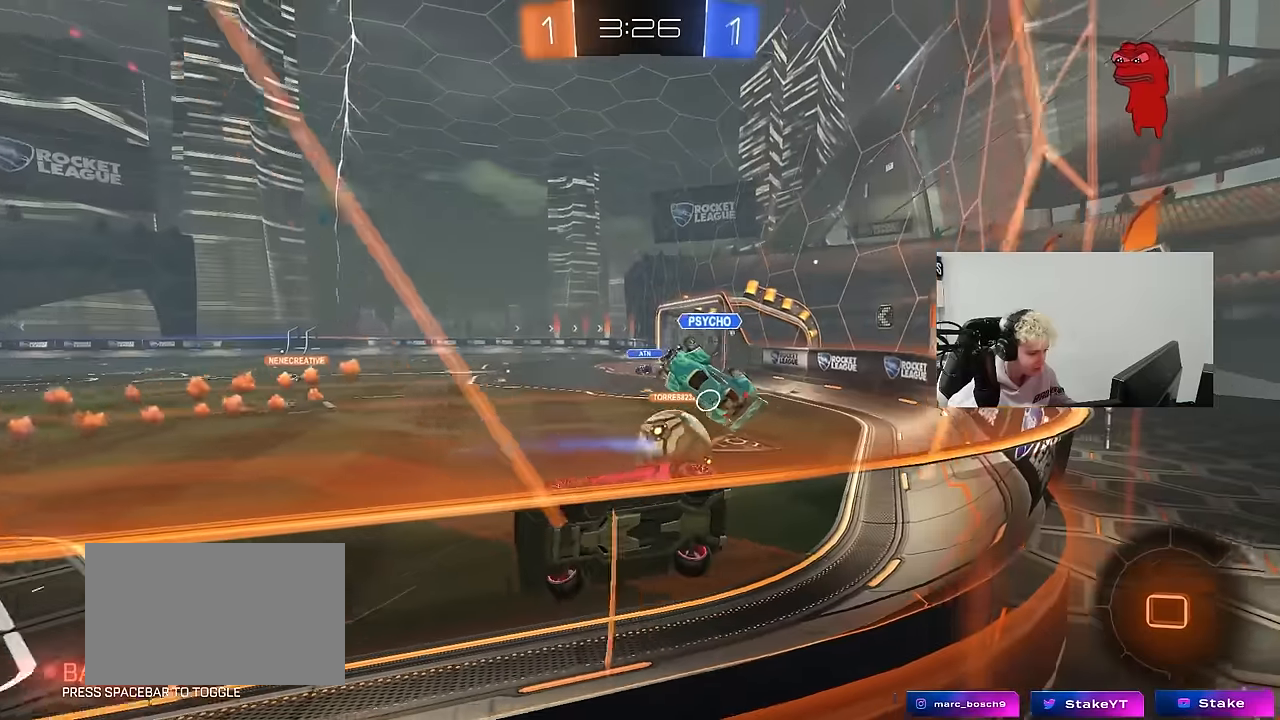
{"keys": ["d", "s"], "mouse": [], "mouse_move": "still", "events": [[133, "d", "up"], [133, "s", "up"], [166, "s", "down"], [266, "d", "down"]]}
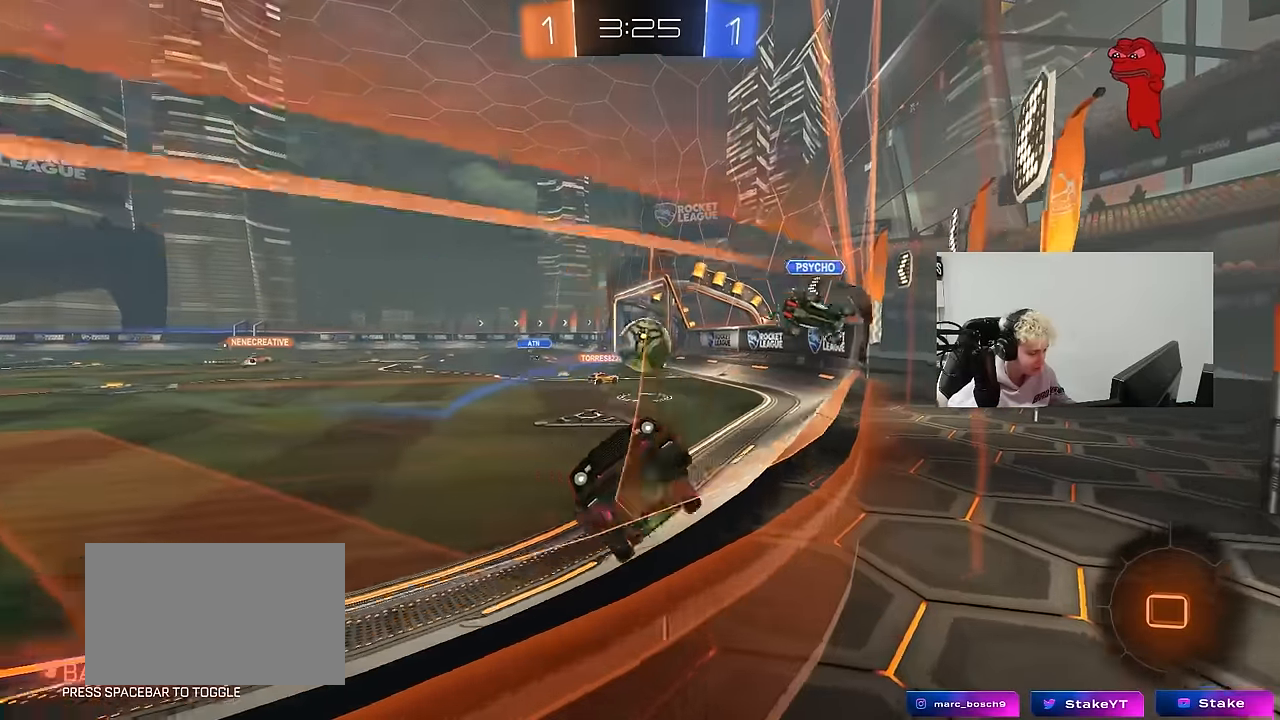
{"keys": ["d", "s"], "mouse": [], "mouse_move": "still", "events": [[50, "d", "up"], [283, "a", "down"], [383, "a", "up"], [433, "d", "down"]]}
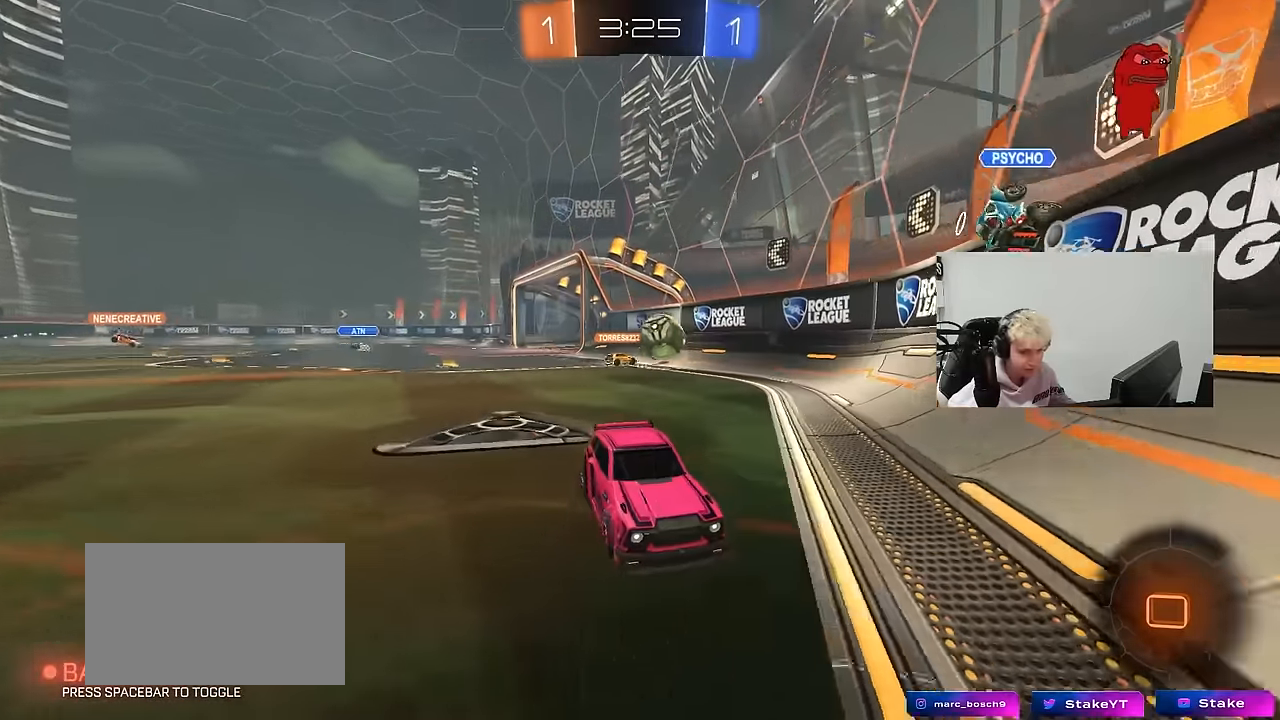
{"keys": ["w"], "mouse": ["right"], "mouse_move": "still", "events": [[16, "s", "up"], [66, "d", "up"], [116, "w", "down"], [300, "d", "down"], [400, "d", "up"], [433, "mouse_right", "down"]]}
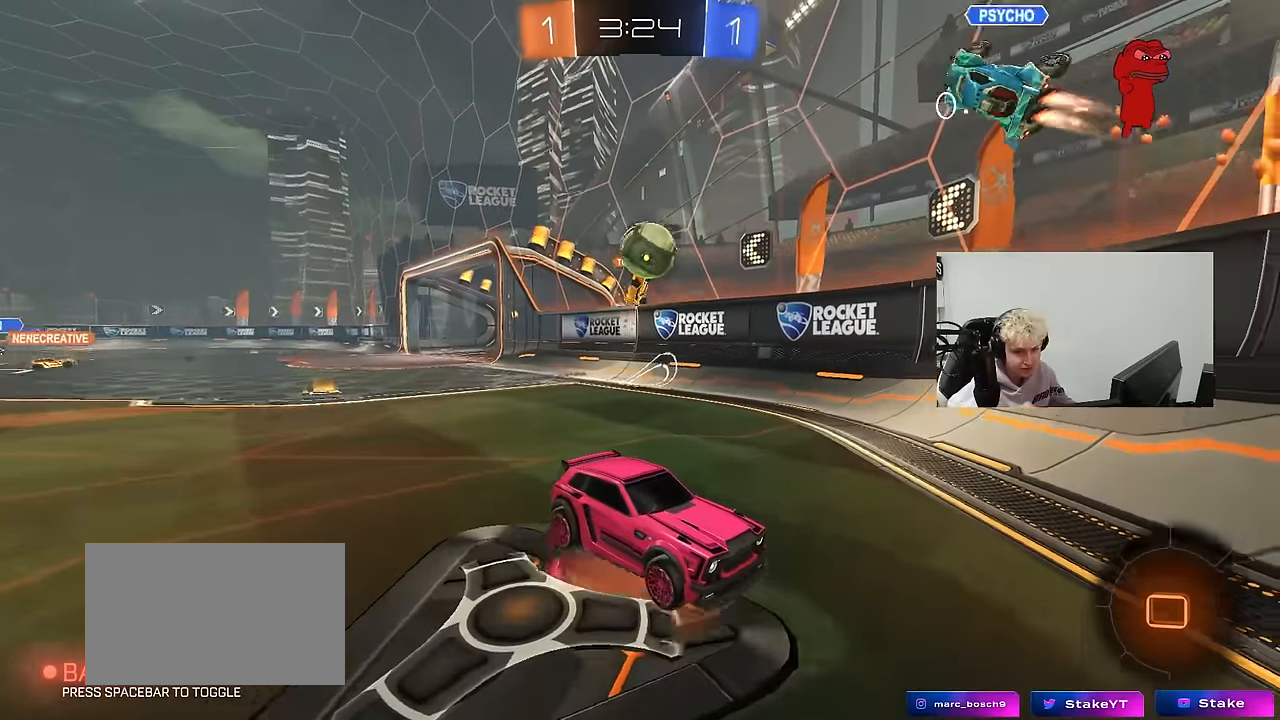
{"keys": ["a", "s"], "mouse": [], "mouse_move": "still", "events": [[33, "a", "down"], [33, "mouse_right", "up"], [33, "w", "up"], [500, "s", "down"]]}
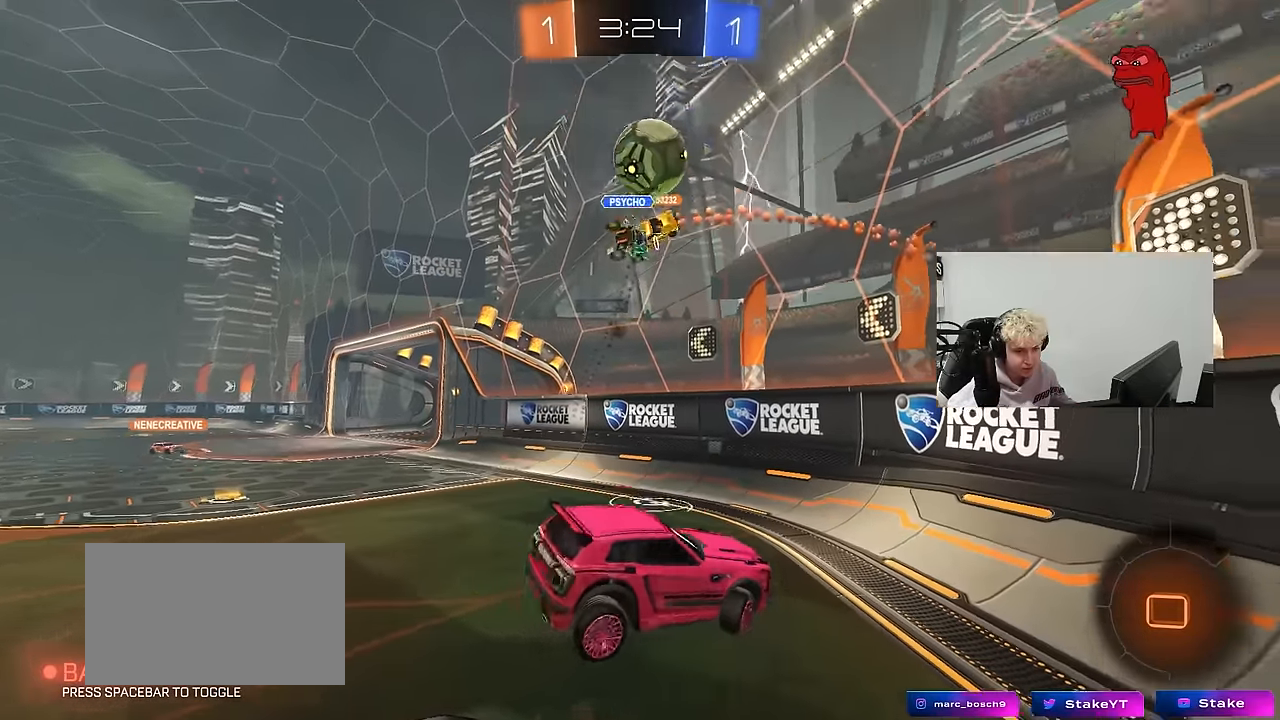
{"keys": [], "mouse": [], "mouse_move": "still", "events": [[200, "a", "up"], [200, "d", "down"], [200, "shift", "down"], [233, "s", "up"], [283, "shift", "up"], [333, "d", "up"]]}
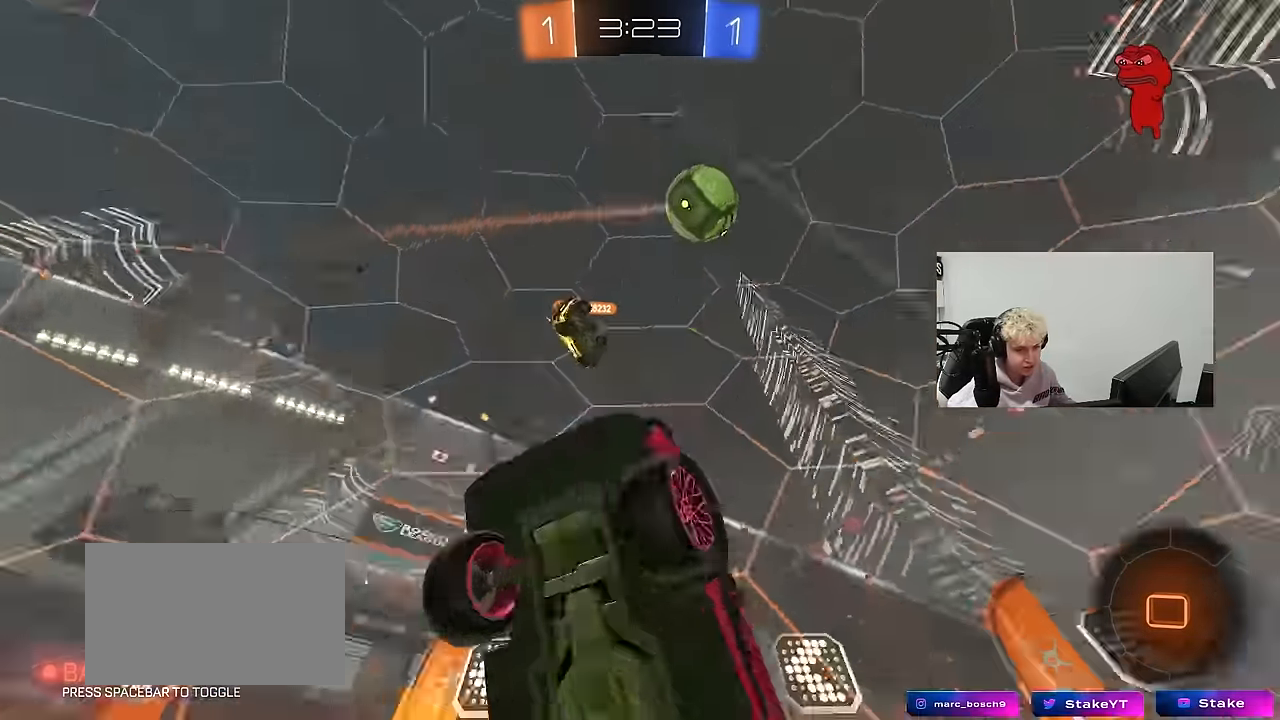
{"keys": [], "mouse": [], "mouse_move": "still", "events": [[16, "w", "down"], [250, "w", "up"], [300, "s", "down"], [433, "s", "up"]]}
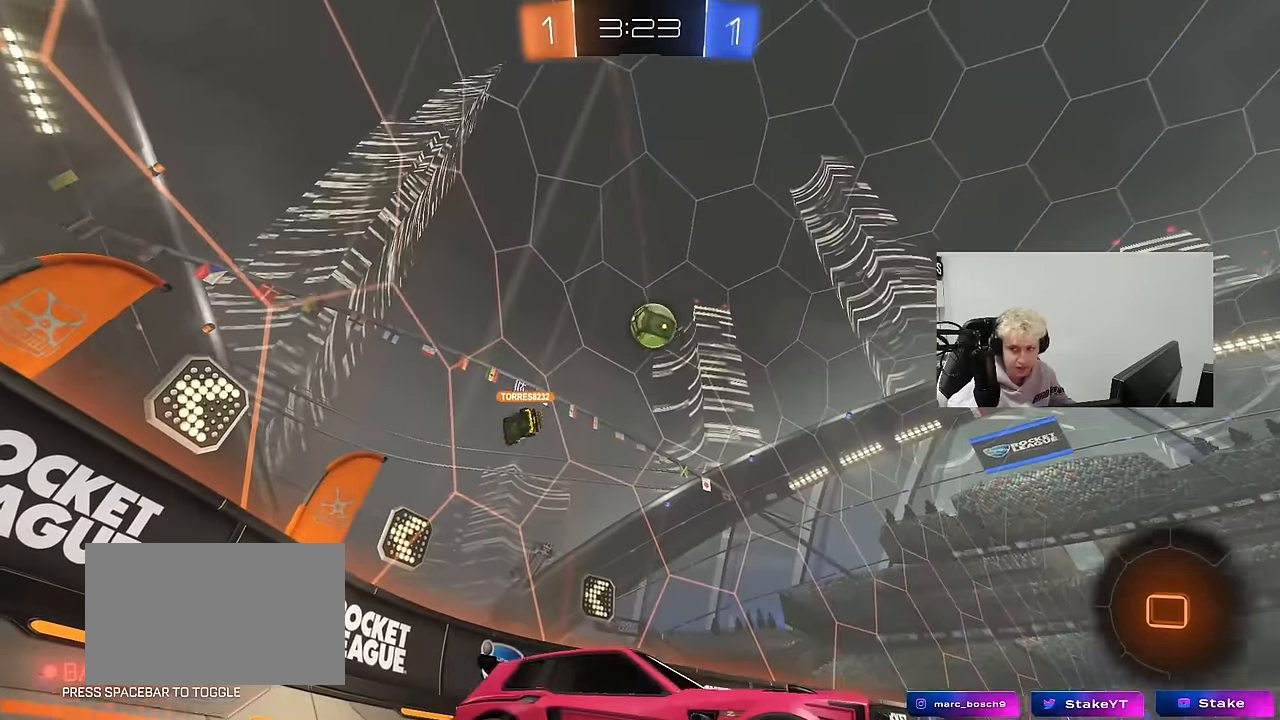
{"keys": ["d", "w"], "mouse": [], "mouse_move": "still", "events": [[33, "d", "down"], [33, "w", "down"], [216, "shift", "down"], [316, "shift", "up"]]}